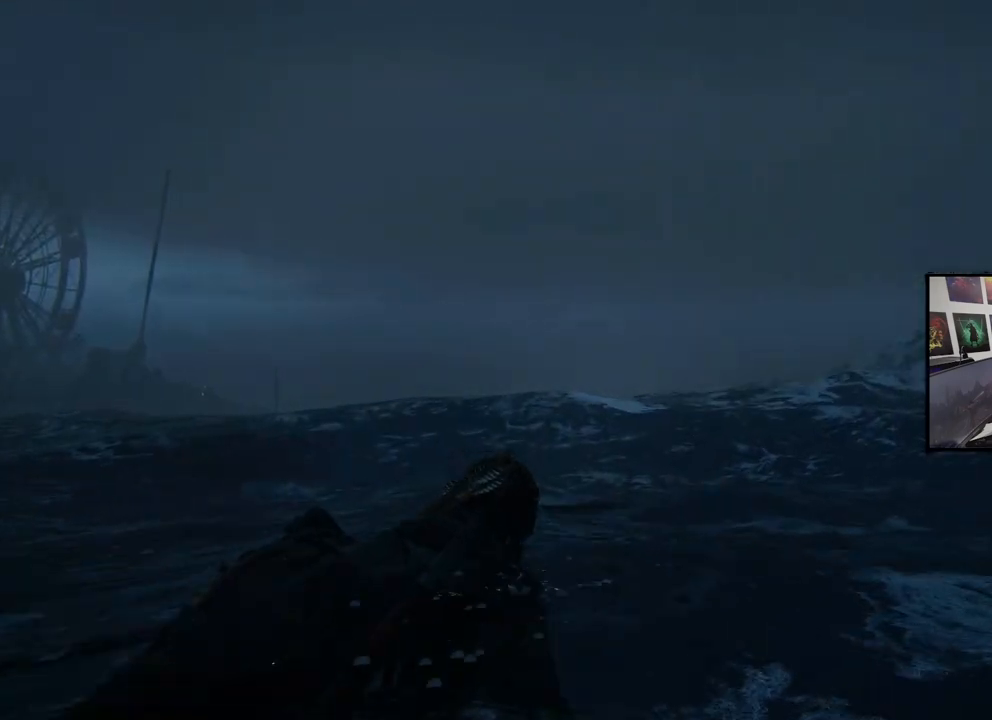
Gameplay with a controller (PlayStation layout); each line is a JSON object with the inputs held at the frame after it. "events" lists button and stick changes between this image and that frame as [ms after this image, input, new state], when the widget could be followed in between.
{"buttons": ["L1"], "left_stick": "up-left", "right_stick": "center", "events": [[333, "L1", "down"], [333, "right_stick", "center"], [467, "left_stick", "up-left"]]}
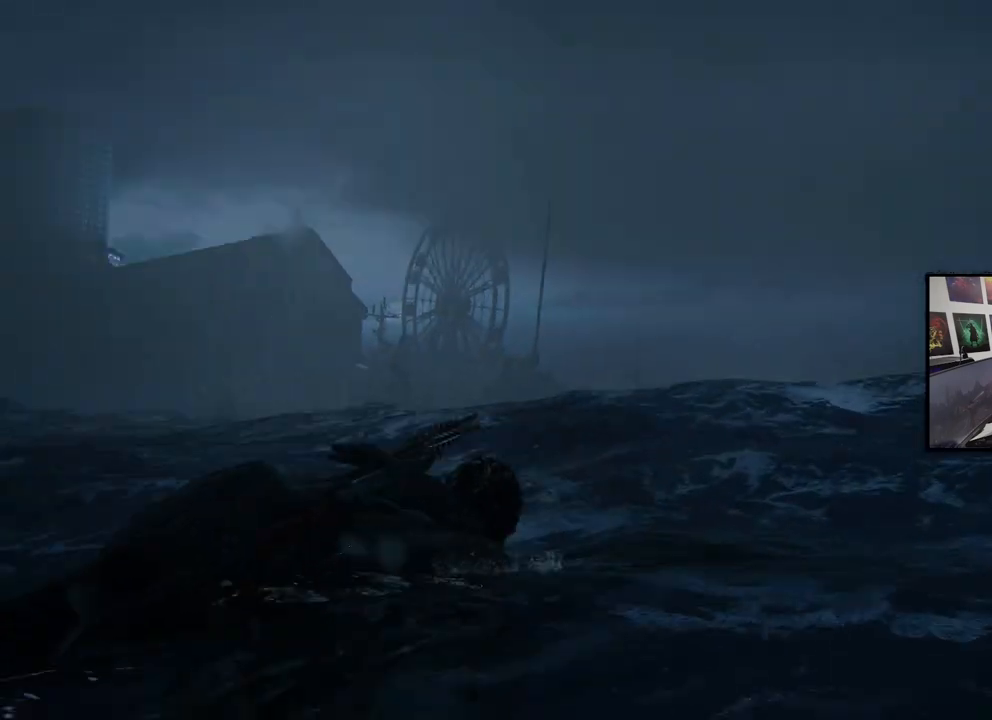
{"buttons": ["L1"], "left_stick": "up-left", "right_stick": "right", "events": [[167, "right_stick", "down-right"], [333, "right_stick", "right"]]}
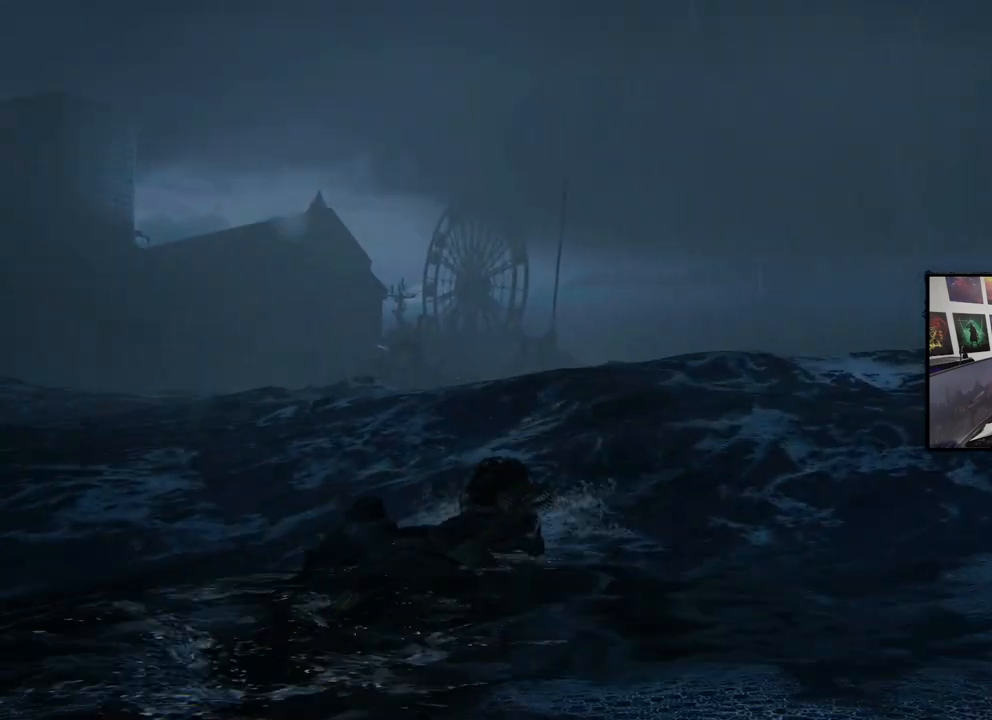
{"buttons": ["L1"], "left_stick": "up-left", "right_stick": "center", "events": [[333, "right_stick", "center"]]}
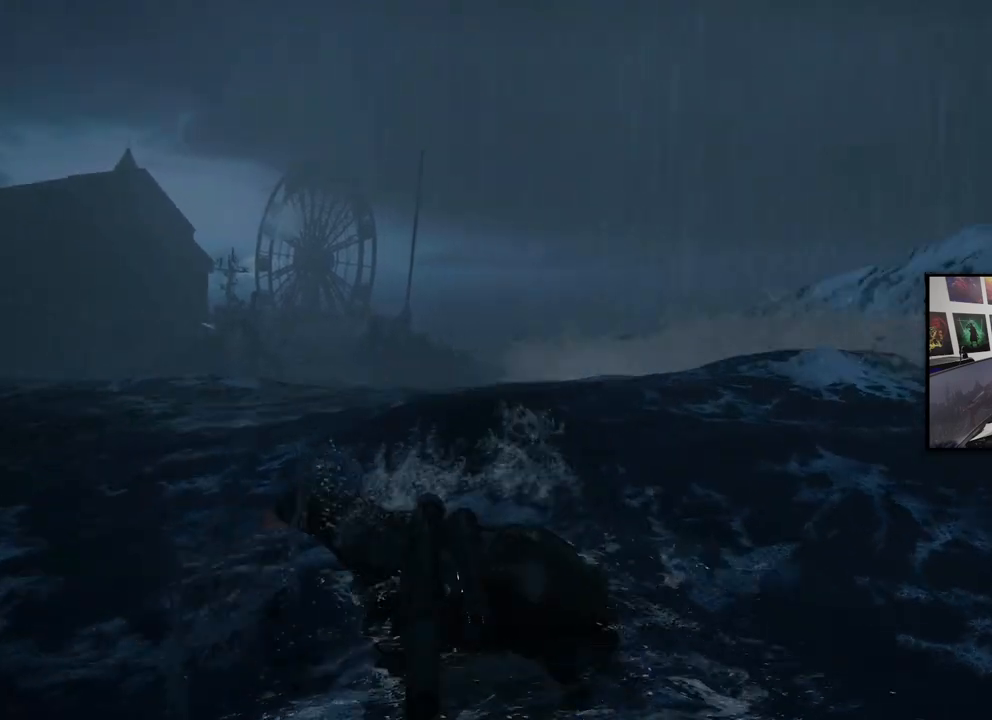
{"buttons": ["L1"], "left_stick": "up", "right_stick": "center", "events": [[300, "left_stick", "up"]]}
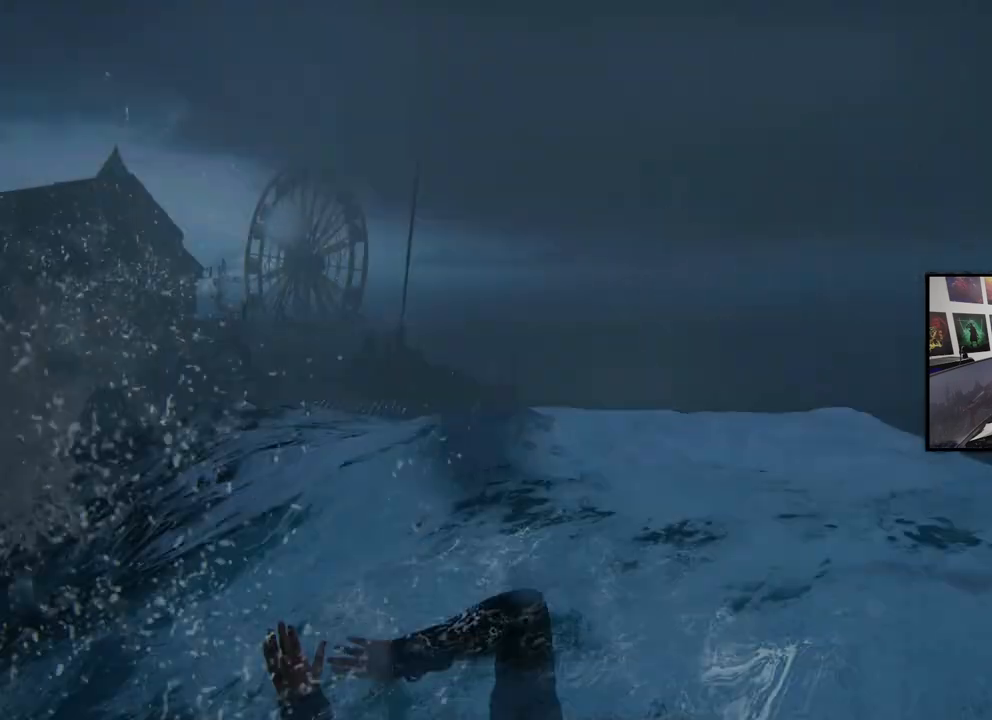
{"buttons": ["L1"], "left_stick": "up", "right_stick": "center", "events": []}
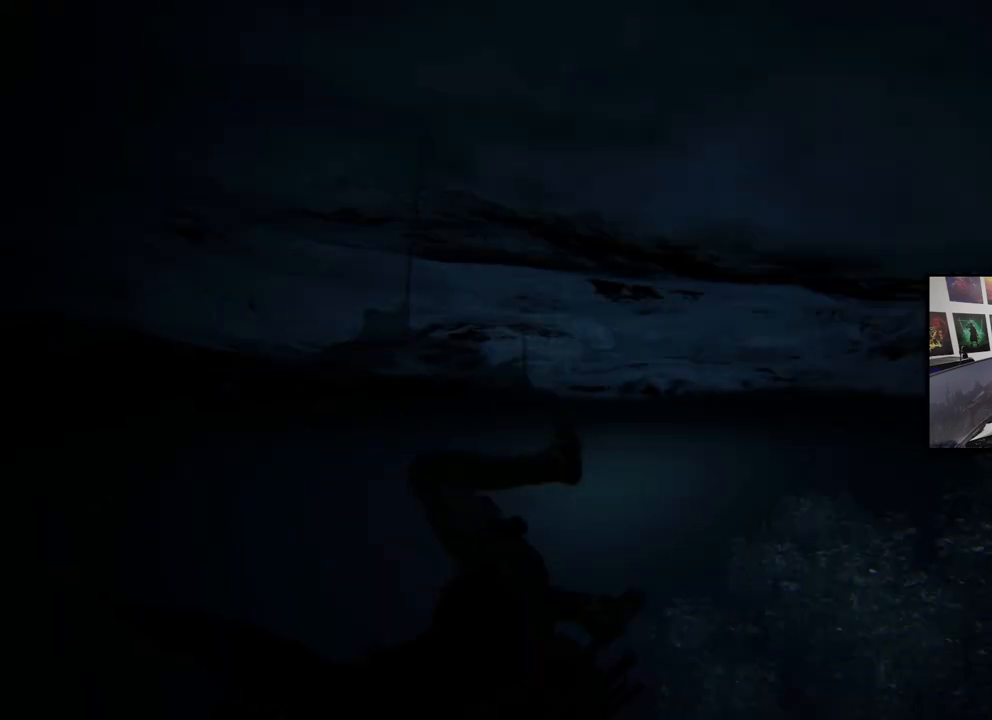
{"buttons": [], "left_stick": "up", "right_stick": "center", "events": [[367, "L1", "up"]]}
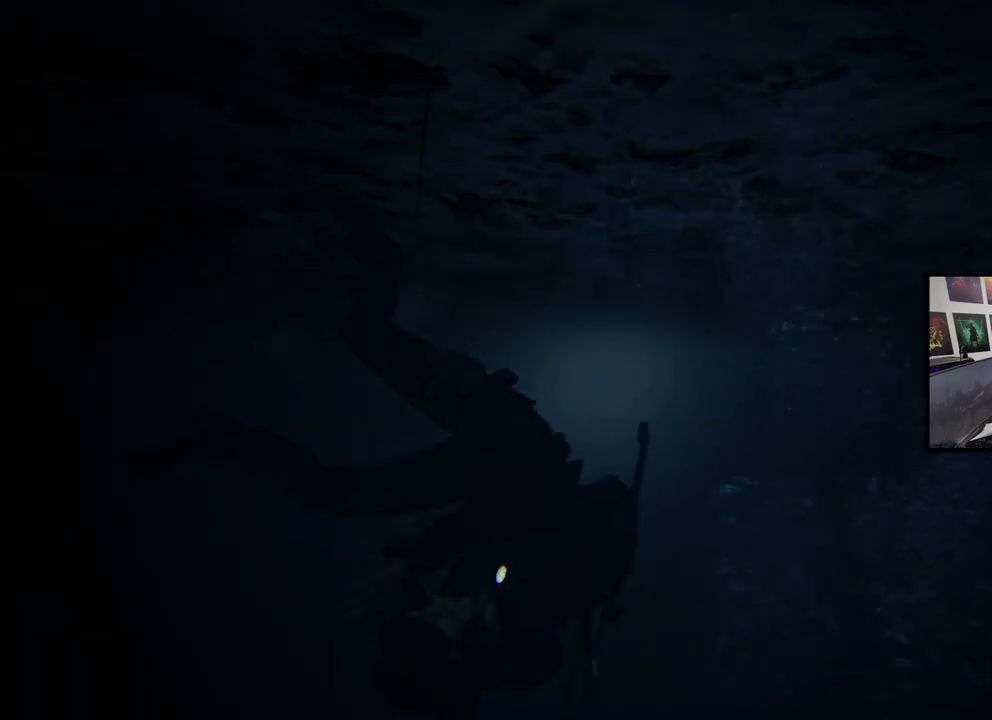
{"buttons": [], "left_stick": "up", "right_stick": "center", "events": []}
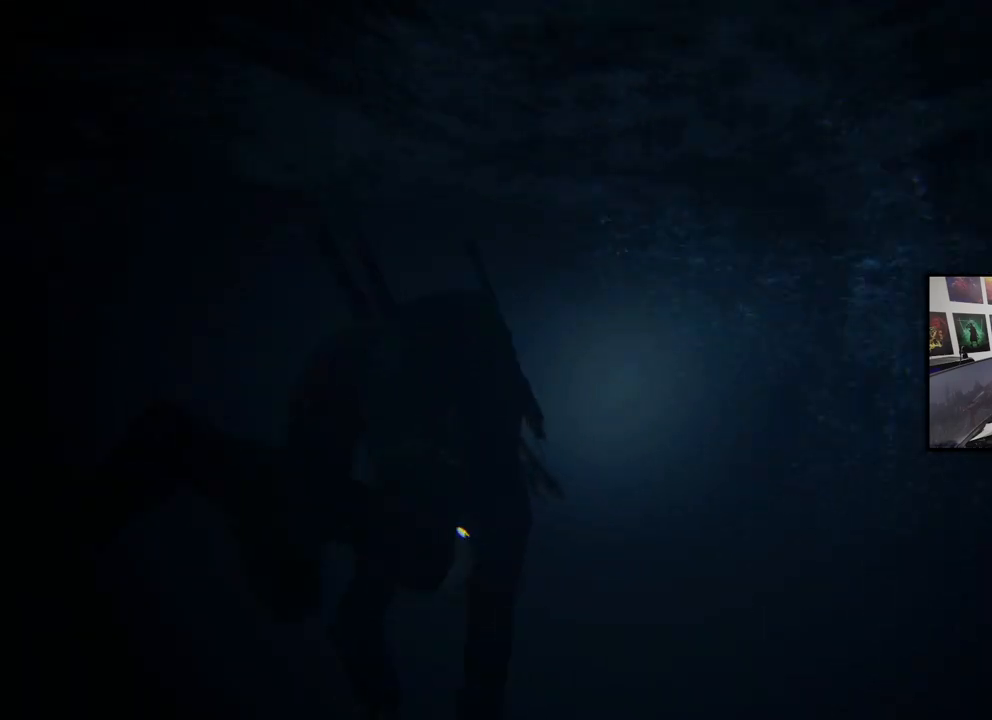
{"buttons": ["L1"], "left_stick": "up", "right_stick": "center", "events": [[333, "L1", "down"]]}
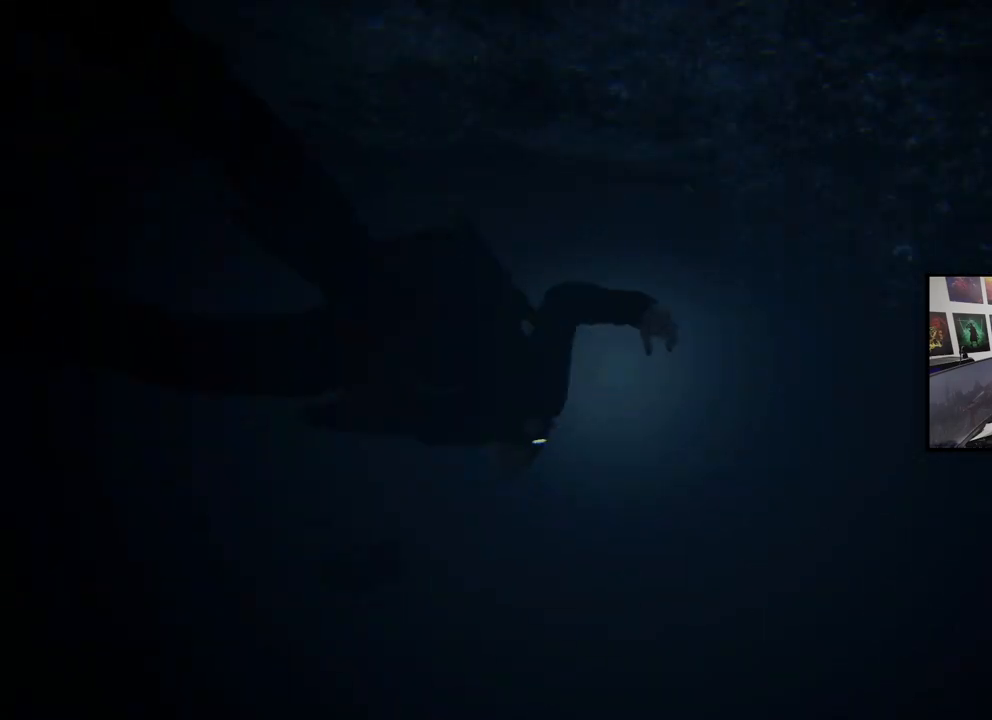
{"buttons": ["CROSS", "L1"], "left_stick": "up", "right_stick": "center", "events": [[300, "CROSS", "down"]]}
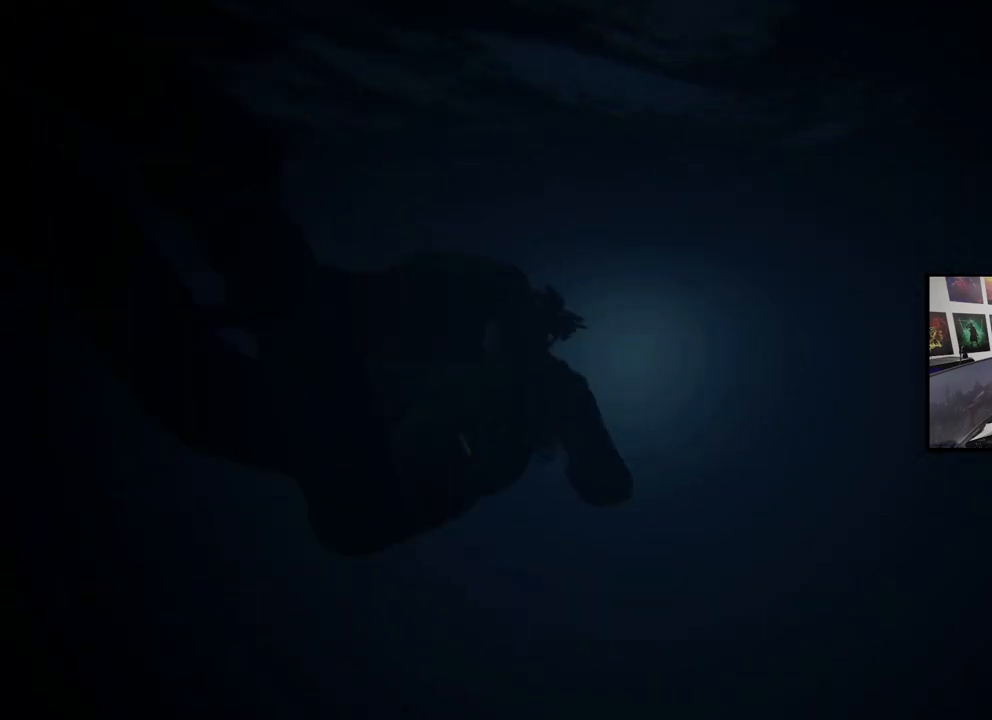
{"buttons": ["CROSS", "L1"], "left_stick": "up", "right_stick": "center", "events": []}
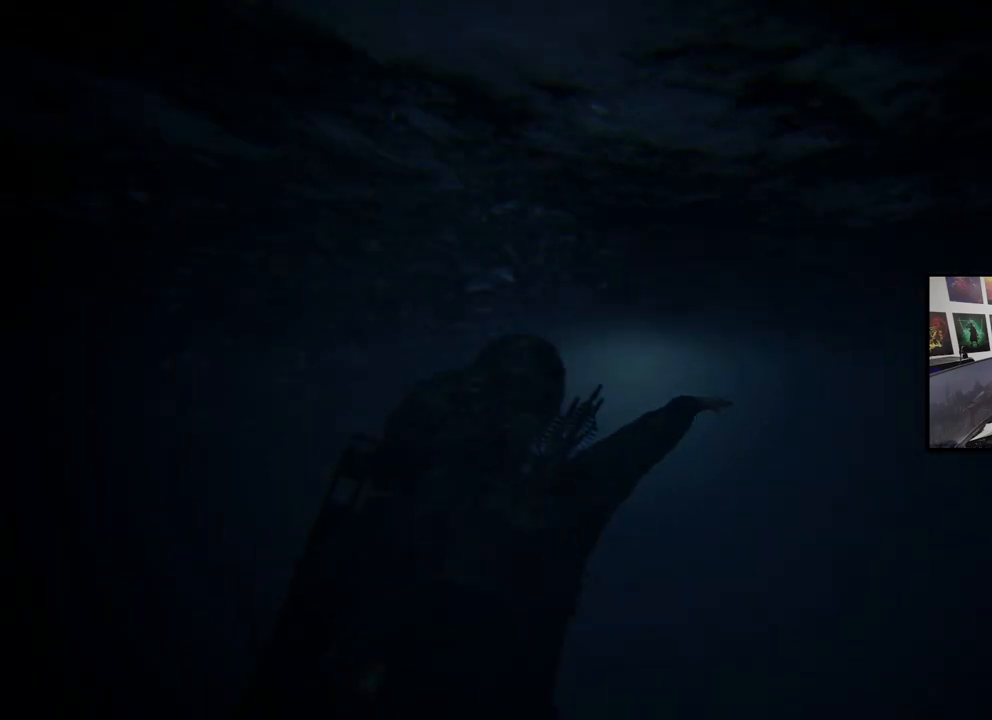
{"buttons": ["L1"], "left_stick": "up", "right_stick": "center", "events": [[467, "CROSS", "up"]]}
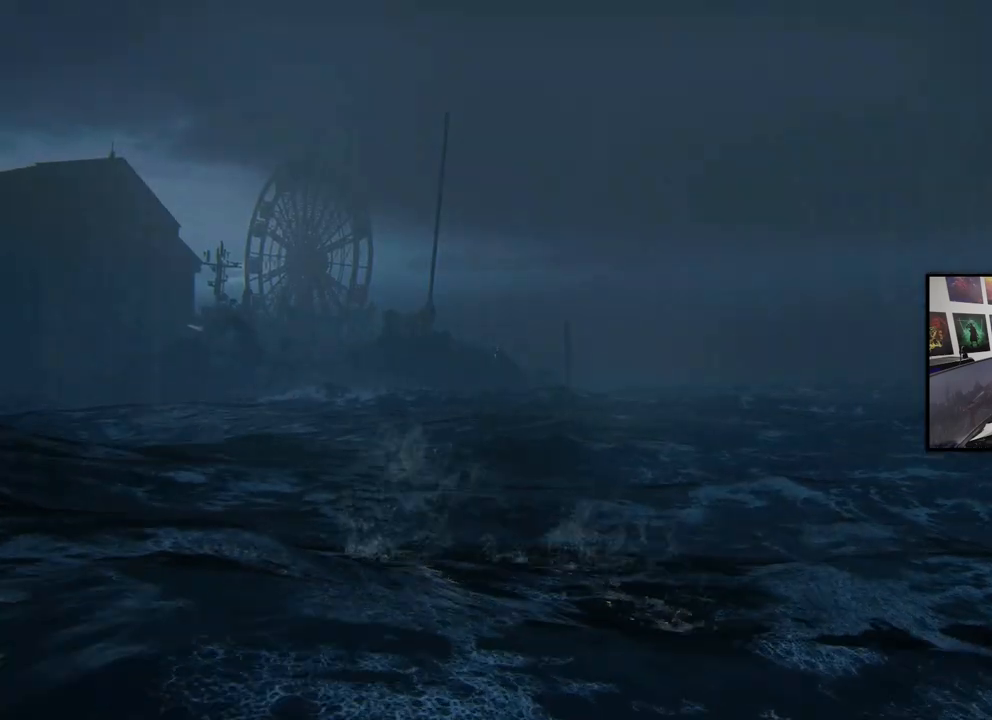
{"buttons": ["L1"], "left_stick": "up", "right_stick": "center", "events": []}
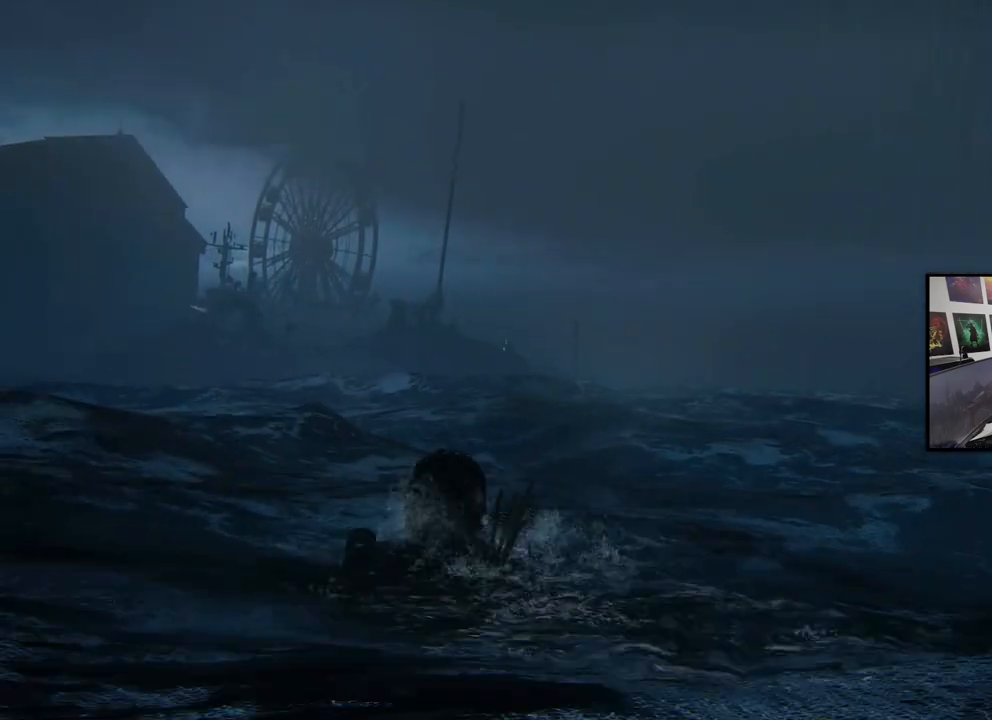
{"buttons": ["L1"], "left_stick": "up", "right_stick": "left", "events": [[67, "right_stick", "down-left"], [267, "right_stick", "left"]]}
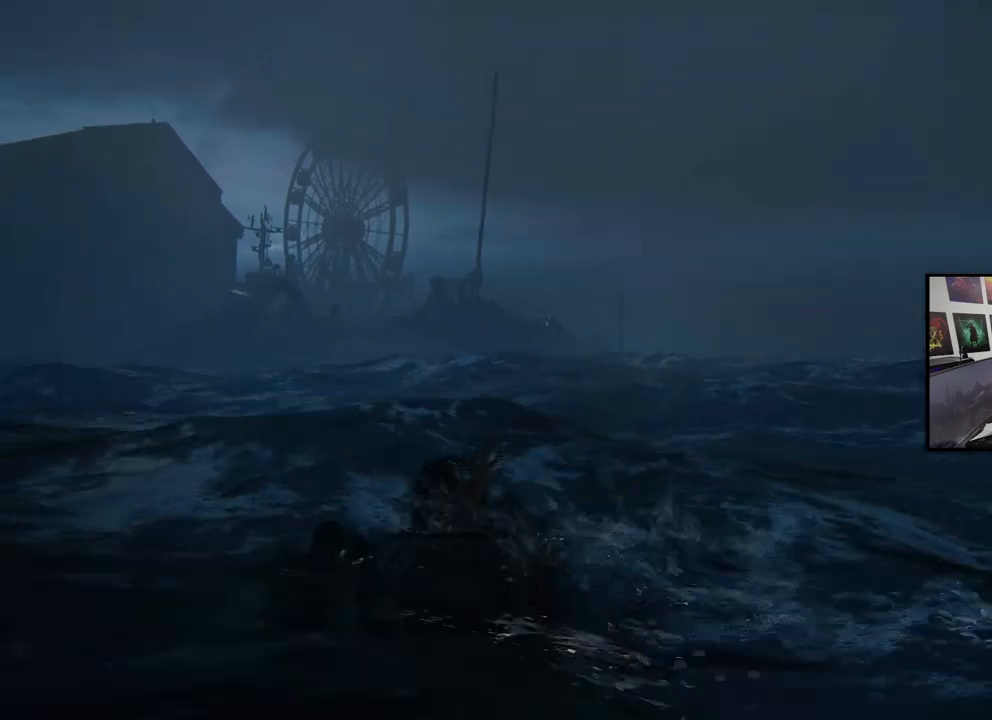
{"buttons": ["L1"], "left_stick": "up", "right_stick": "center", "events": [[300, "right_stick", "center"]]}
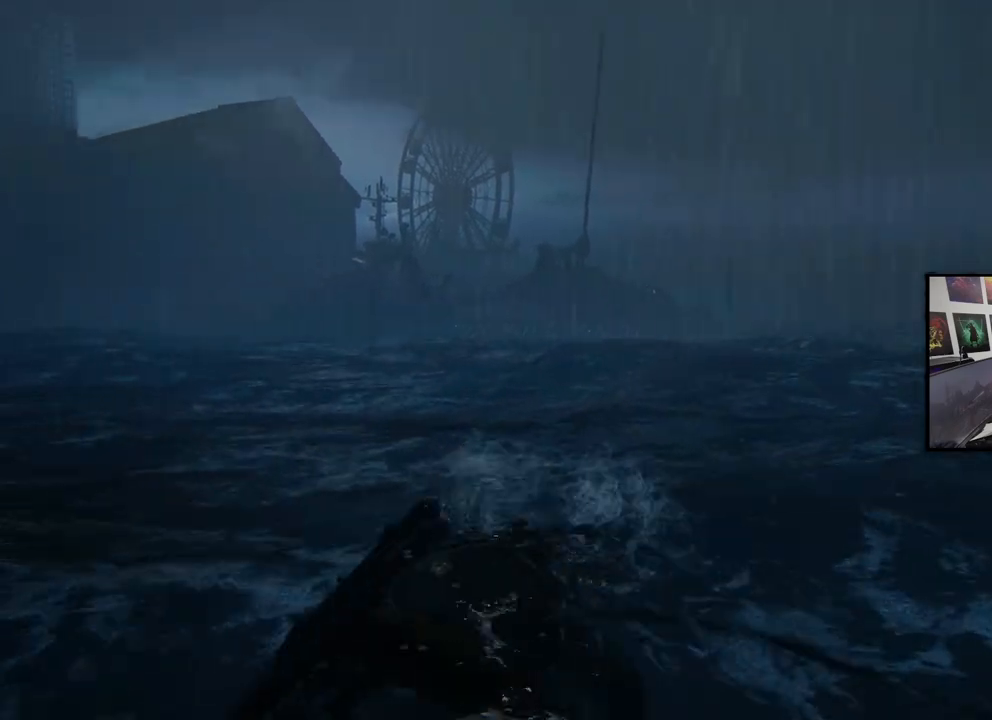
{"buttons": ["L1"], "left_stick": "up", "right_stick": "center", "events": [[67, "right_stick", "left"], [200, "right_stick", "center"]]}
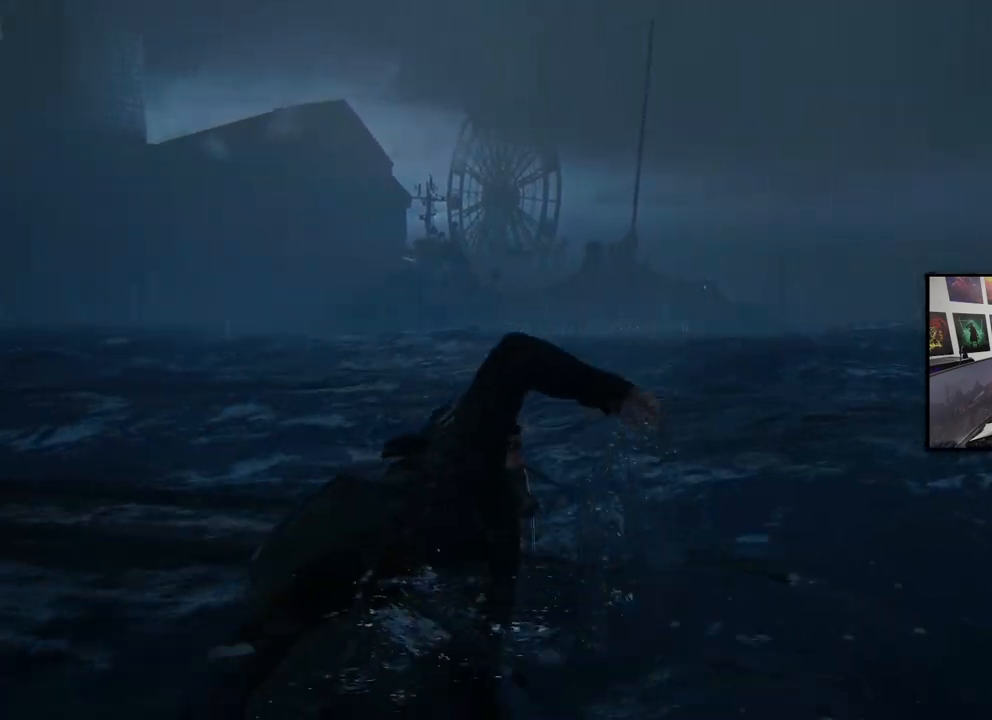
{"buttons": ["L1"], "left_stick": "up", "right_stick": "center", "events": []}
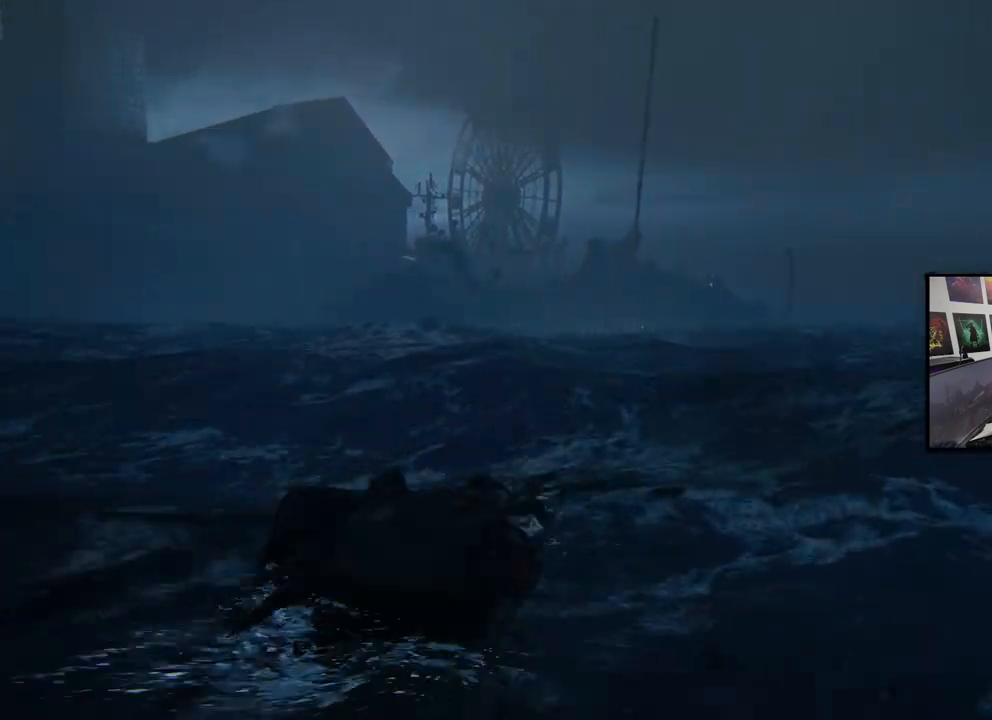
{"buttons": ["L1"], "left_stick": "up", "right_stick": "center", "events": []}
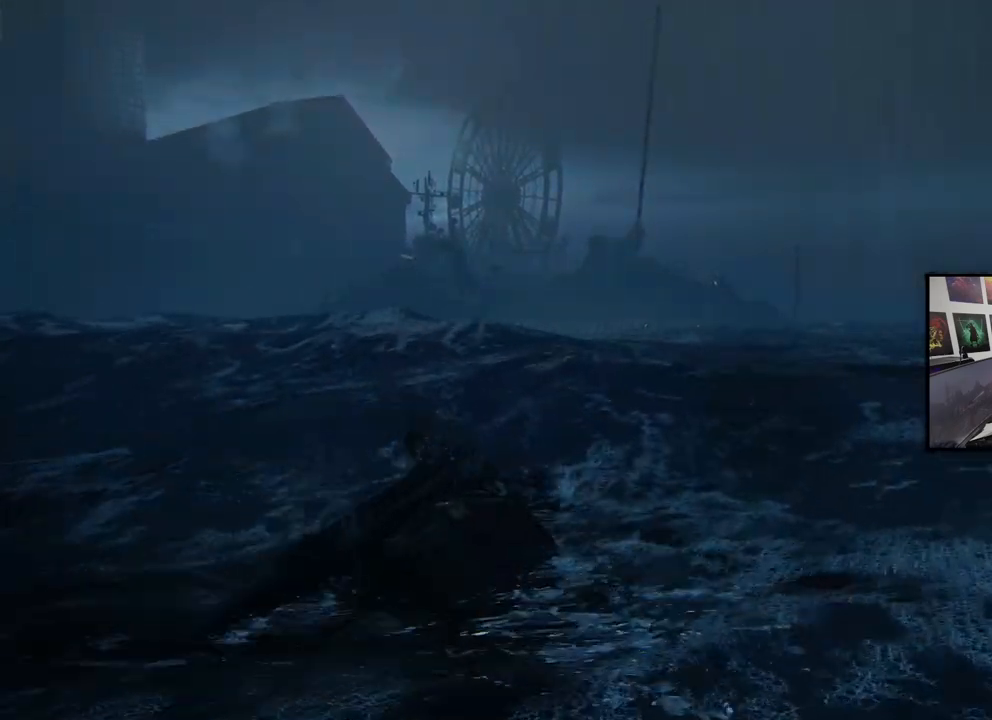
{"buttons": ["L1"], "left_stick": "up", "right_stick": "center", "events": []}
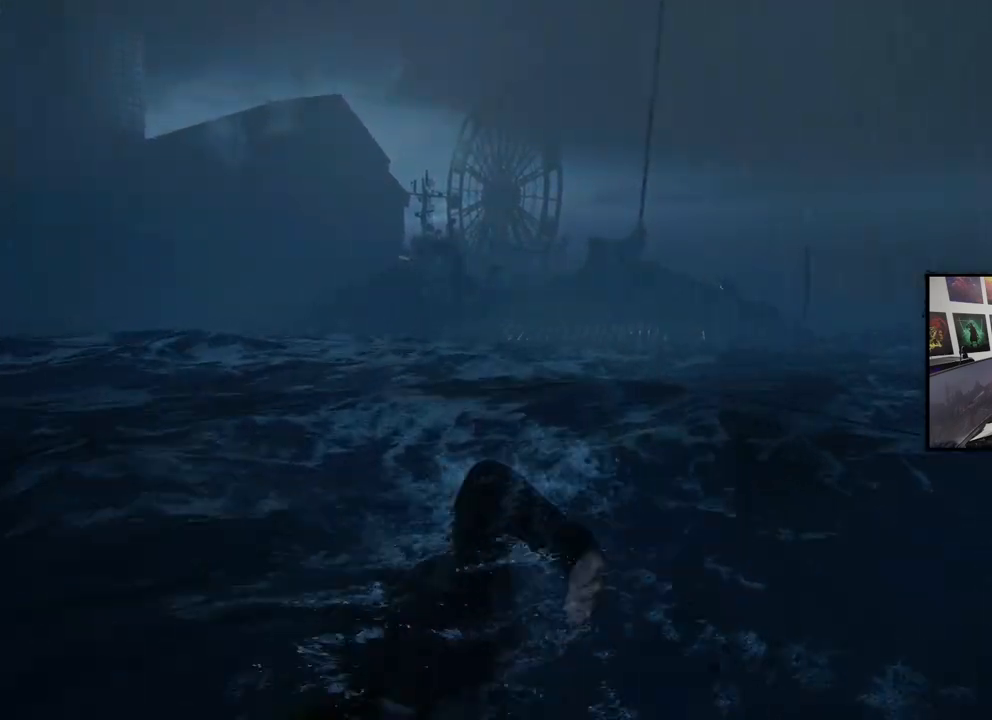
{"buttons": ["L1"], "left_stick": "up", "right_stick": "center", "events": []}
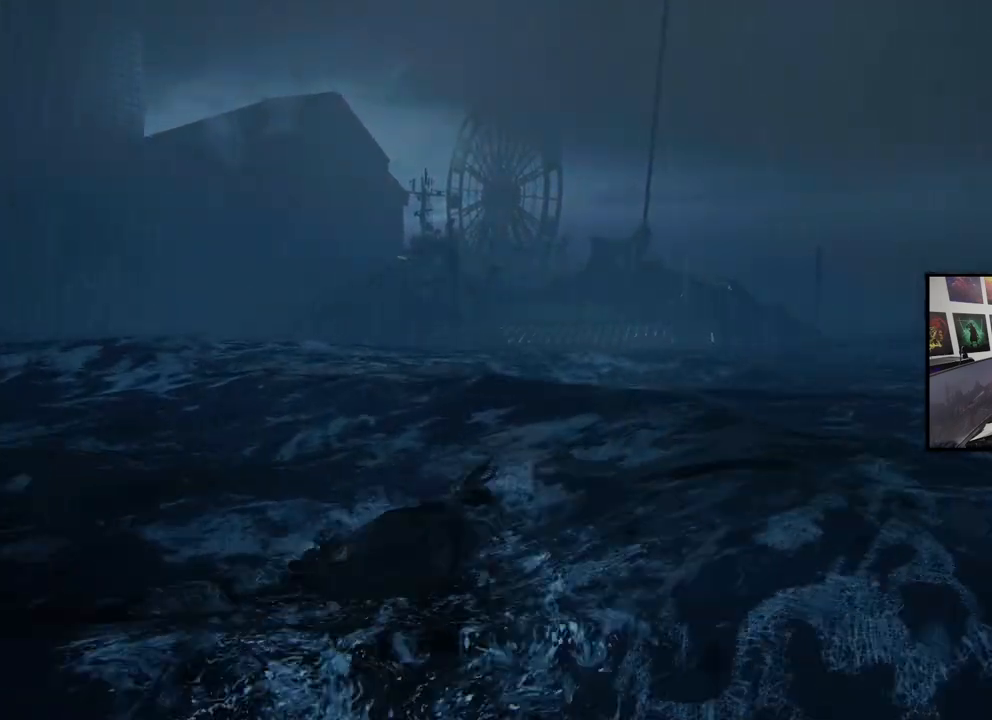
{"buttons": ["L1"], "left_stick": "up", "right_stick": "center", "events": []}
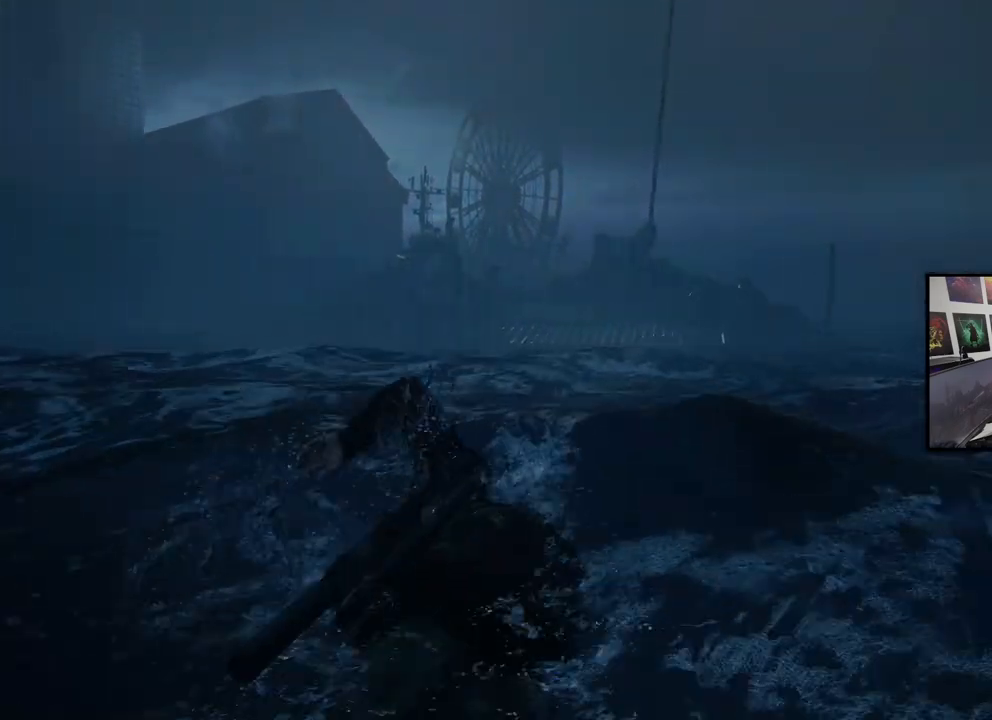
{"buttons": ["L1"], "left_stick": "up", "right_stick": "center", "events": []}
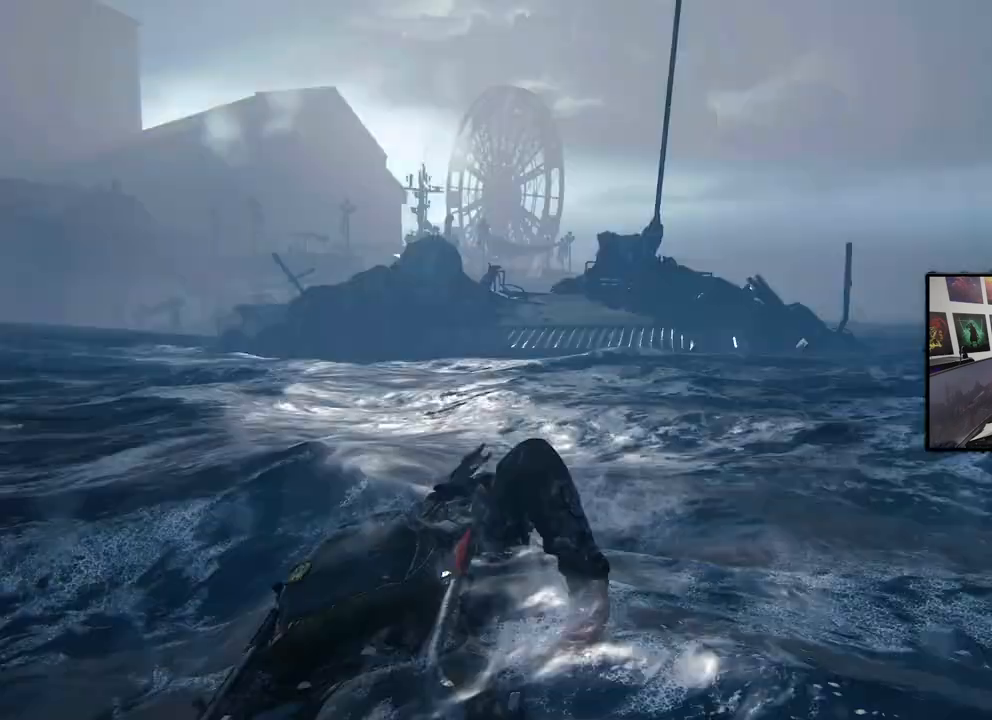
{"buttons": ["L1"], "left_stick": "up", "right_stick": "right", "events": [[500, "right_stick", "right"]]}
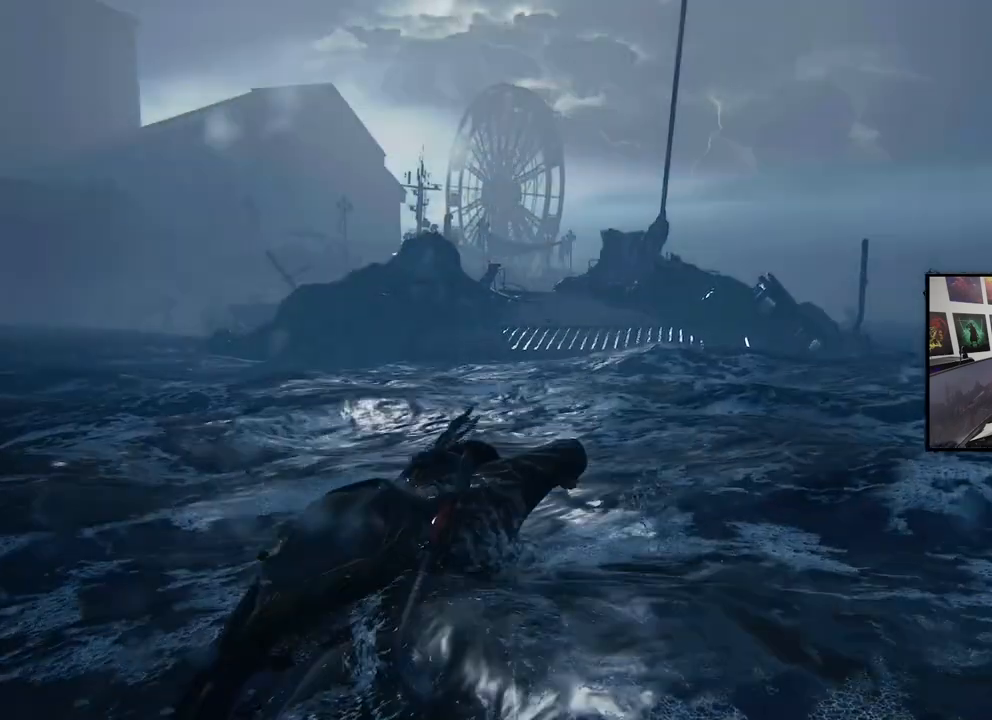
{"buttons": ["L1"], "left_stick": "up-left", "right_stick": "center", "events": [[100, "left_stick", "up-left"], [233, "right_stick", "center"]]}
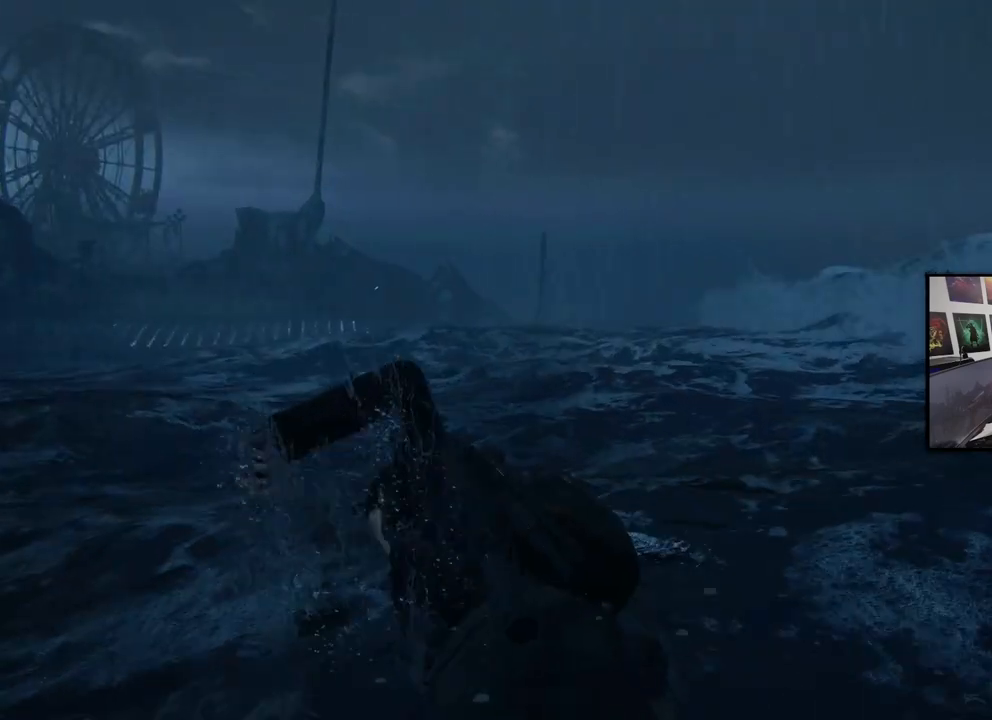
{"buttons": ["L1"], "left_stick": "up-left", "right_stick": "center", "events": []}
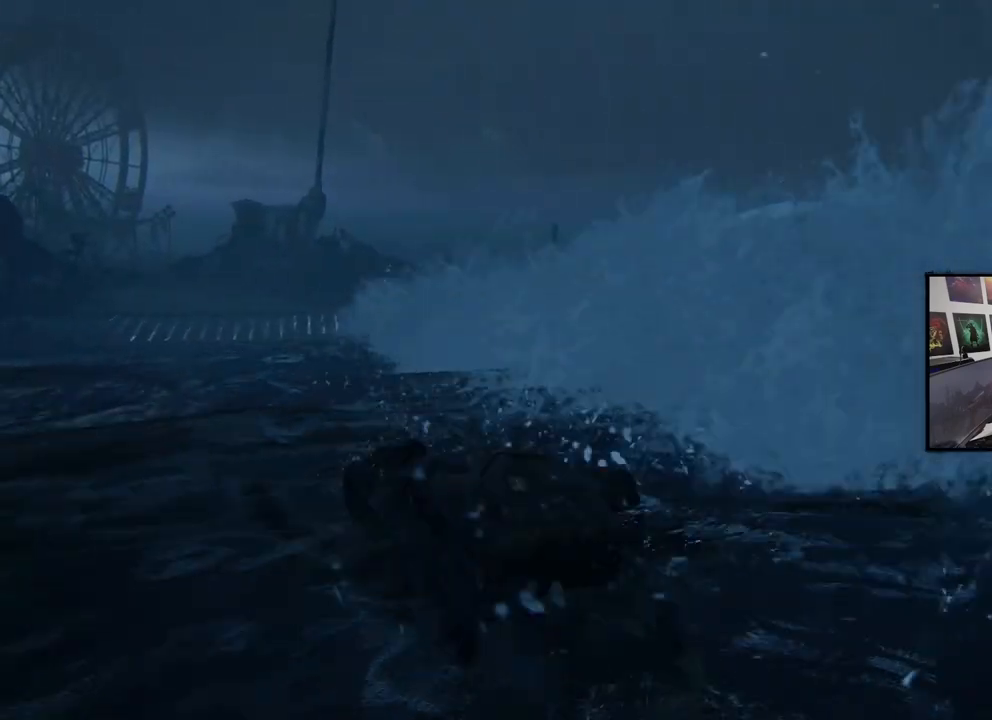
{"buttons": ["L1"], "left_stick": "up", "right_stick": "center", "events": [[233, "left_stick", "up"]]}
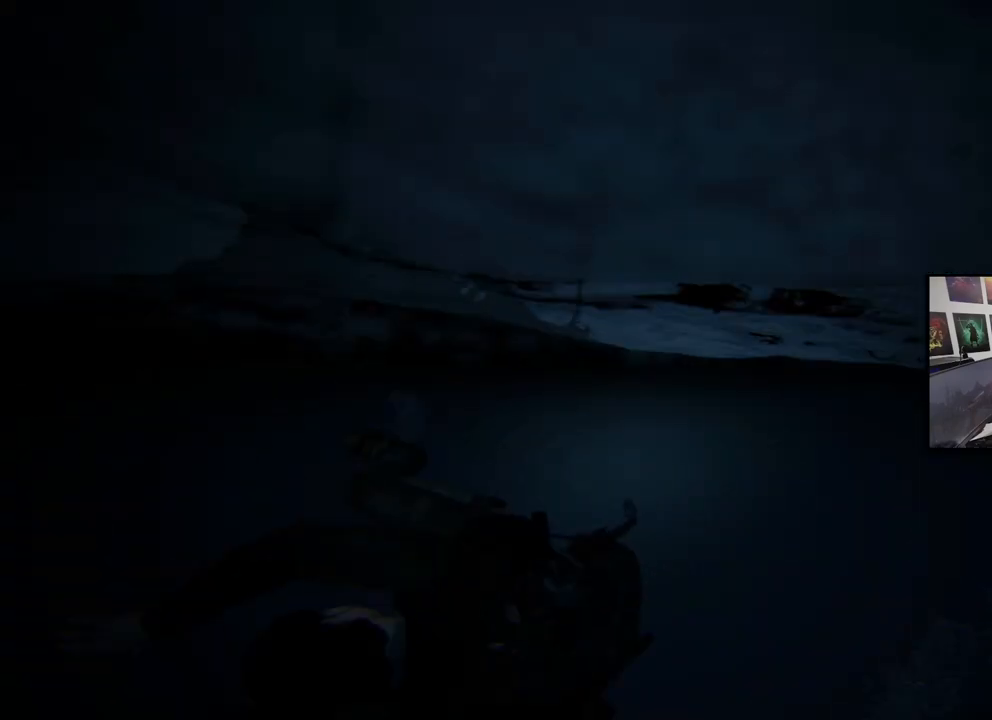
{"buttons": ["L1"], "left_stick": "up", "right_stick": "center", "events": []}
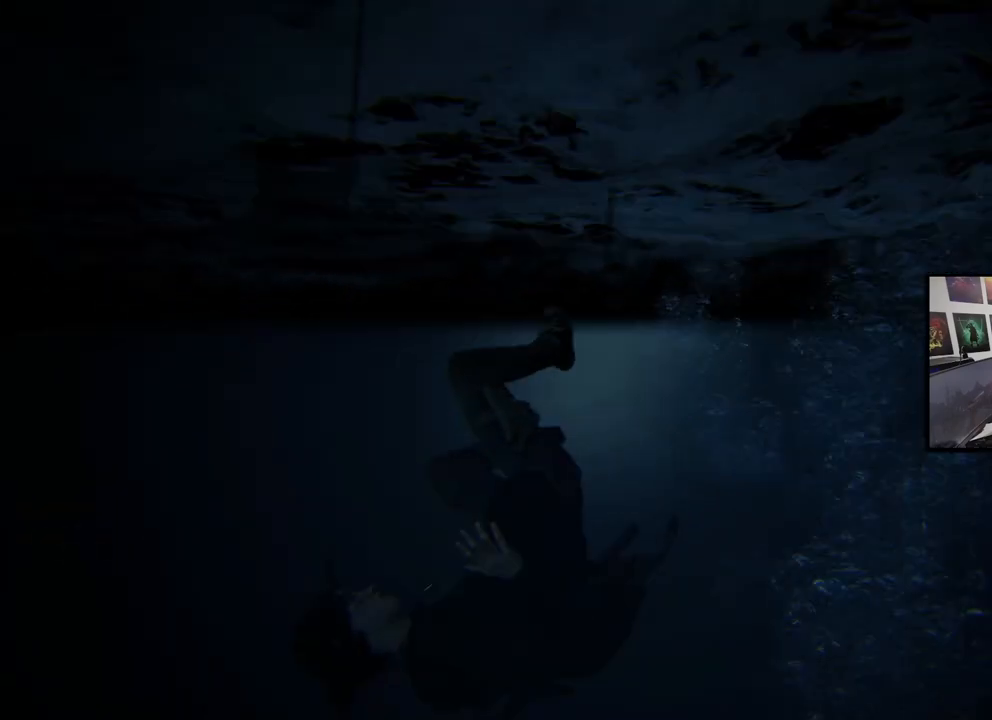
{"buttons": ["L1"], "left_stick": "up", "right_stick": "left", "events": [[167, "right_stick", "left"]]}
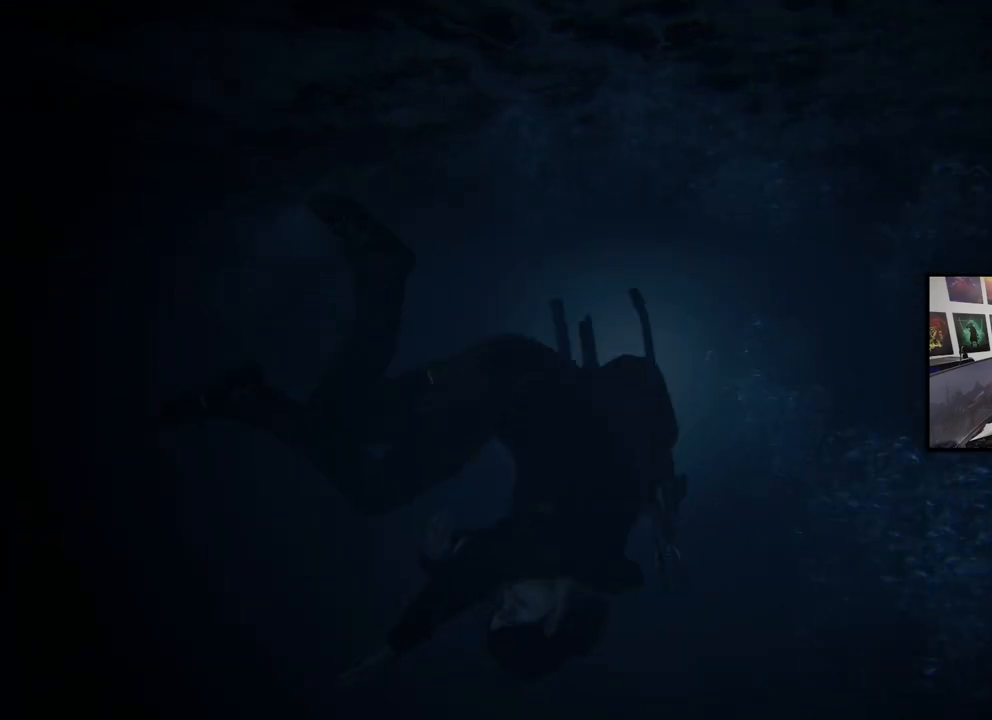
{"buttons": ["L1"], "left_stick": "up", "right_stick": "center", "events": [[133, "right_stick", "center"]]}
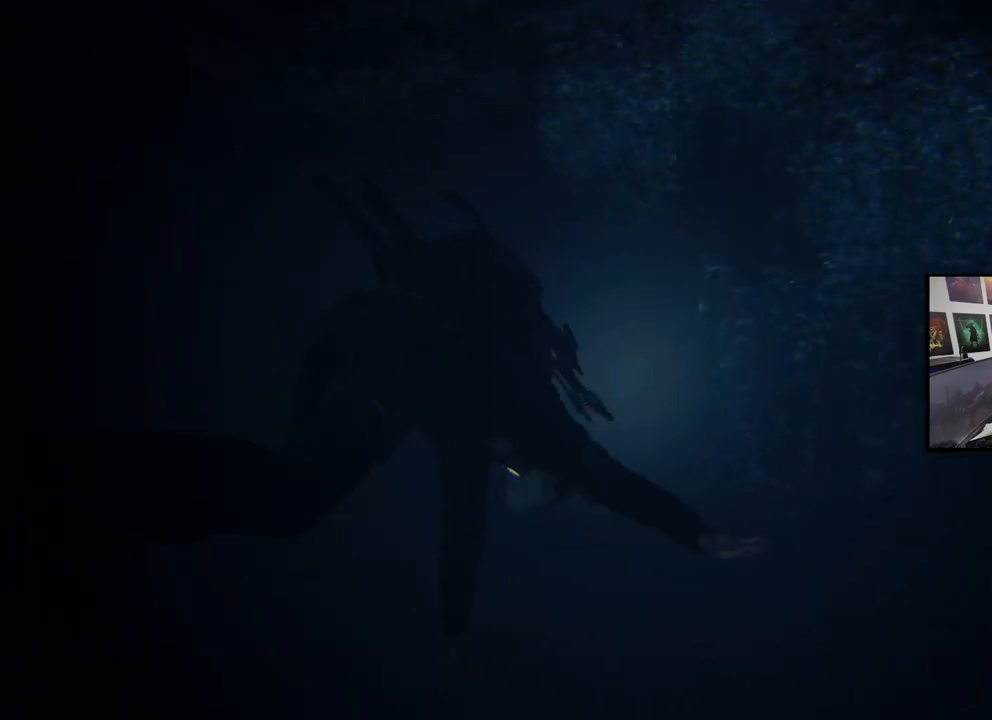
{"buttons": ["L1"], "left_stick": "up", "right_stick": "center", "events": []}
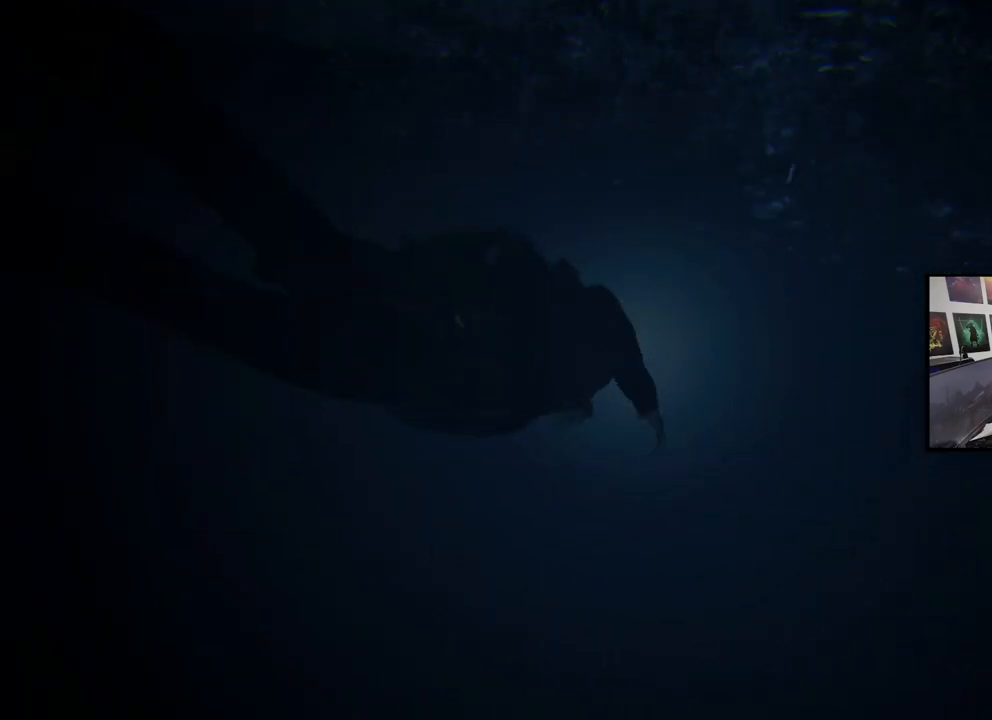
{"buttons": ["CROSS", "L1"], "left_stick": "up-left", "right_stick": "center", "events": [[100, "left_stick", "up-left"], [467, "CROSS", "down"]]}